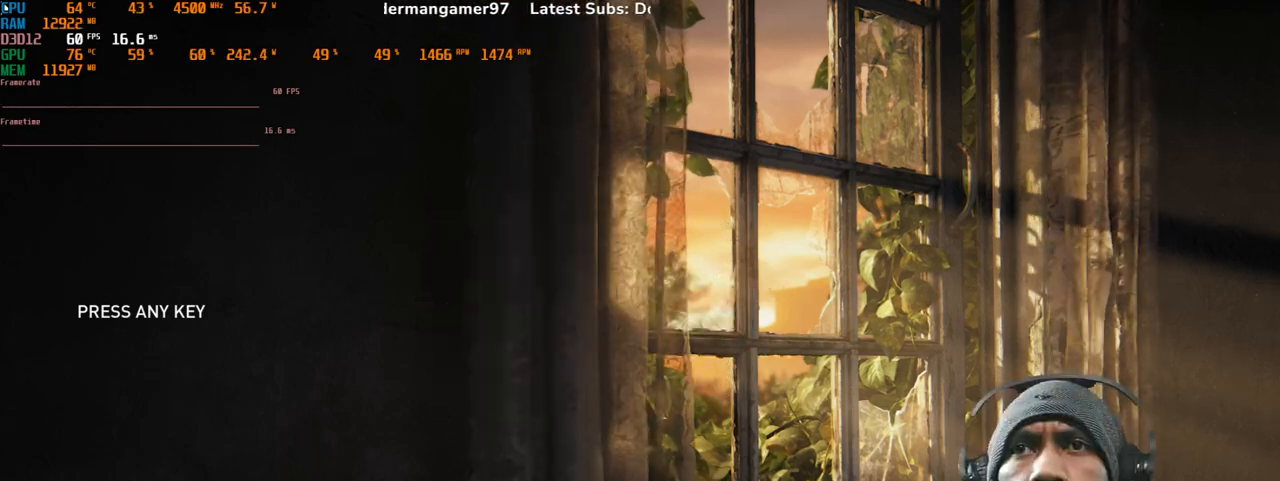
Gameplay with keyboard and mouse; each line is a JSON object with the keys and mouse buttons held at the frame after it. "events" lists presses ("down") and releases ("up") of "1", "2", "3", "4", "5", "a", "alt", "b", "c", "ctrl", "d", "e", "f", "g", "q", "r", "s", "shift", "space", "t", "tab", "v", "w", "x", "z", "mouse_left", "mouse_wheel", "mouse_right", "mouse_mb4" and "mouse_mb5" between this image and that frame as [ms after this image, input, new state], when the widget could be followed in between. "mouse_left", "mouse_wheel", "mouse_right", "mouse_mb4", "mouse_mb5" = the "left", "wheel", "right", "mb4", "mb5" buttons of the "mouse" list. No other keys are recorded. "wheel" means that the mouse wheel is clicked or scrolled. Mouse movement is not recorded.
{"keys": [], "mouse": [], "events": []}
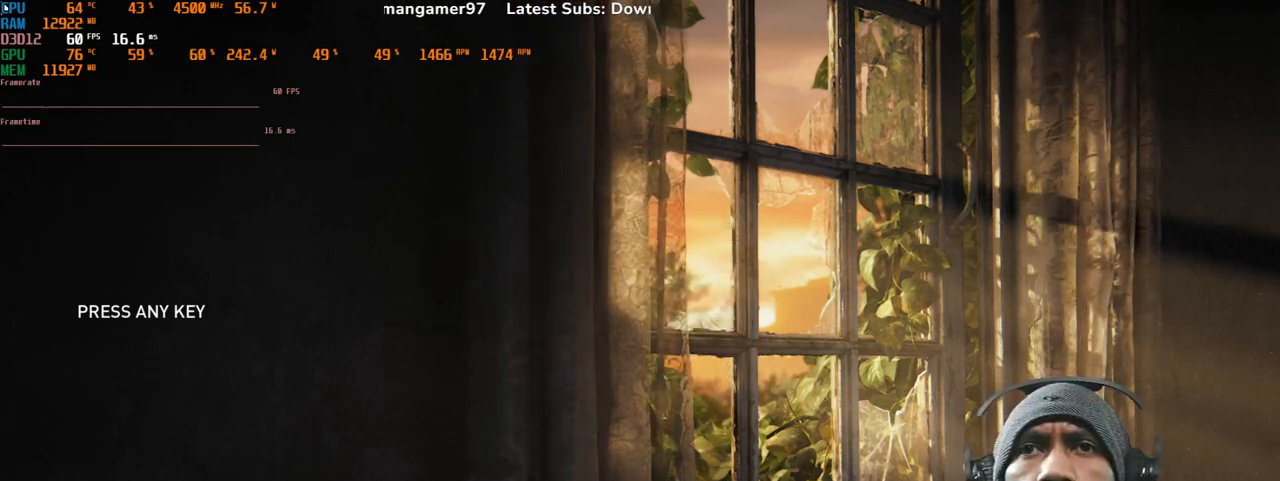
{"keys": [], "mouse": [], "events": []}
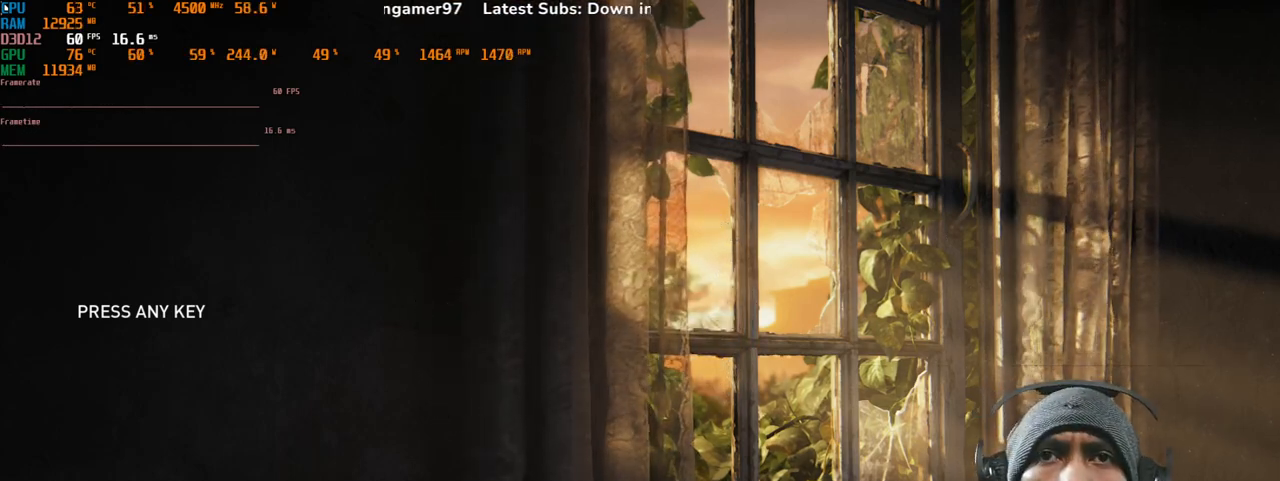
{"keys": [], "mouse": [], "events": []}
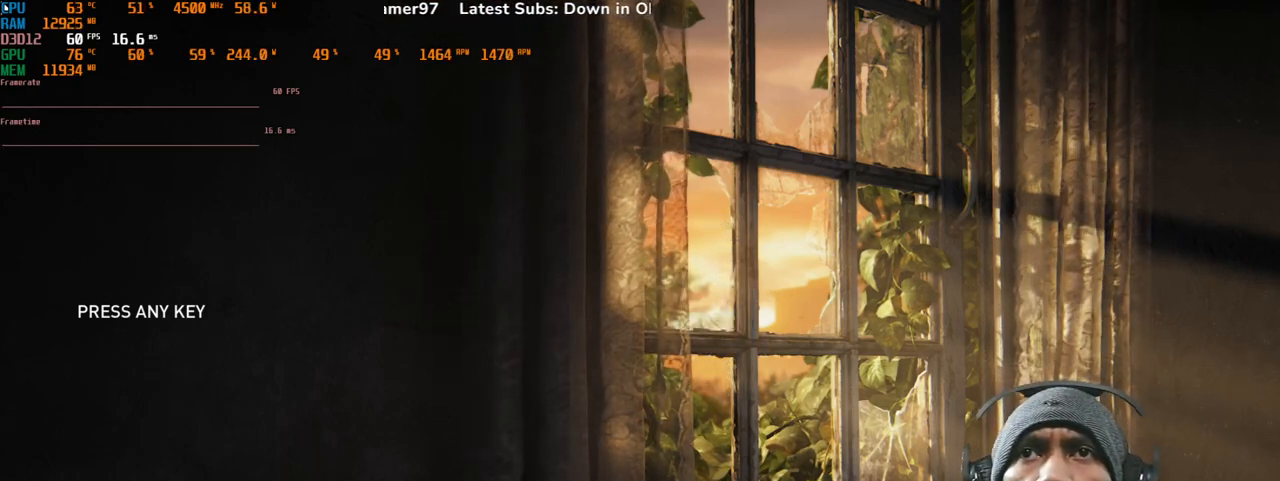
{"keys": [], "mouse": [], "events": []}
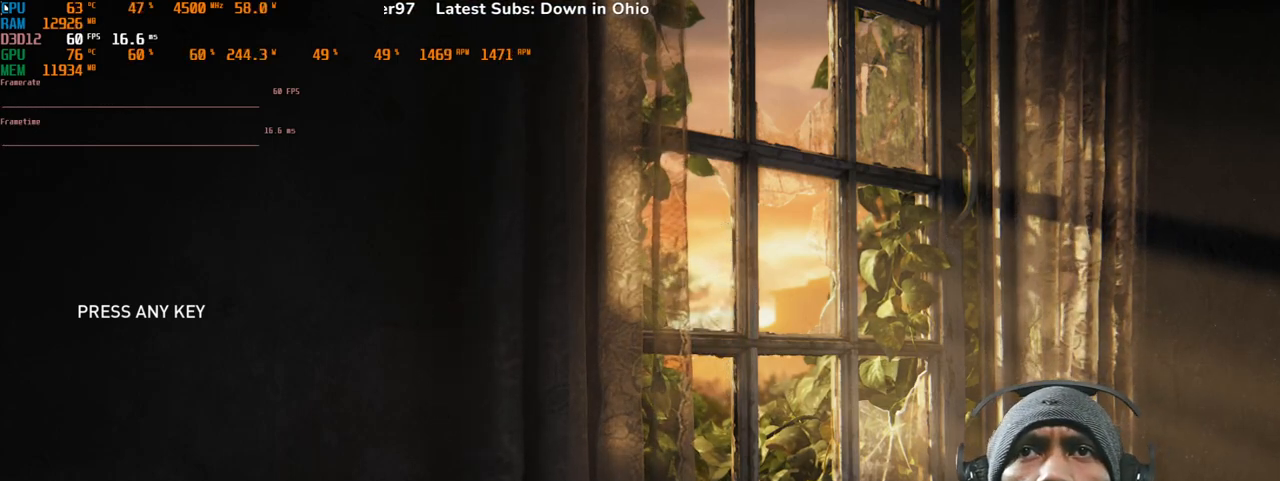
{"keys": [], "mouse": ["left"], "events": [[250, "mouse_left", "down"]]}
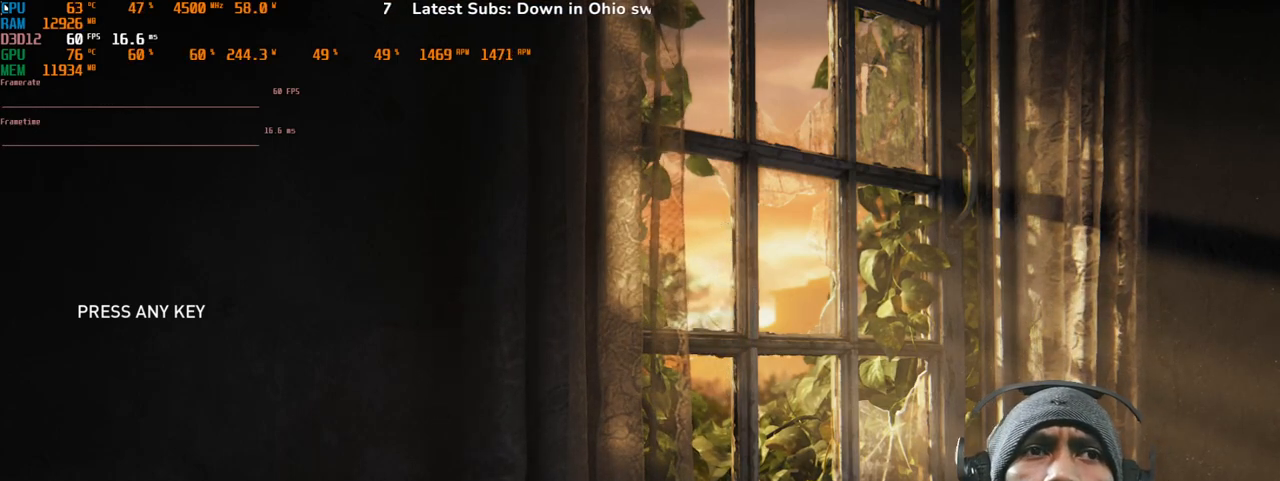
{"keys": [], "mouse": ["left"], "events": []}
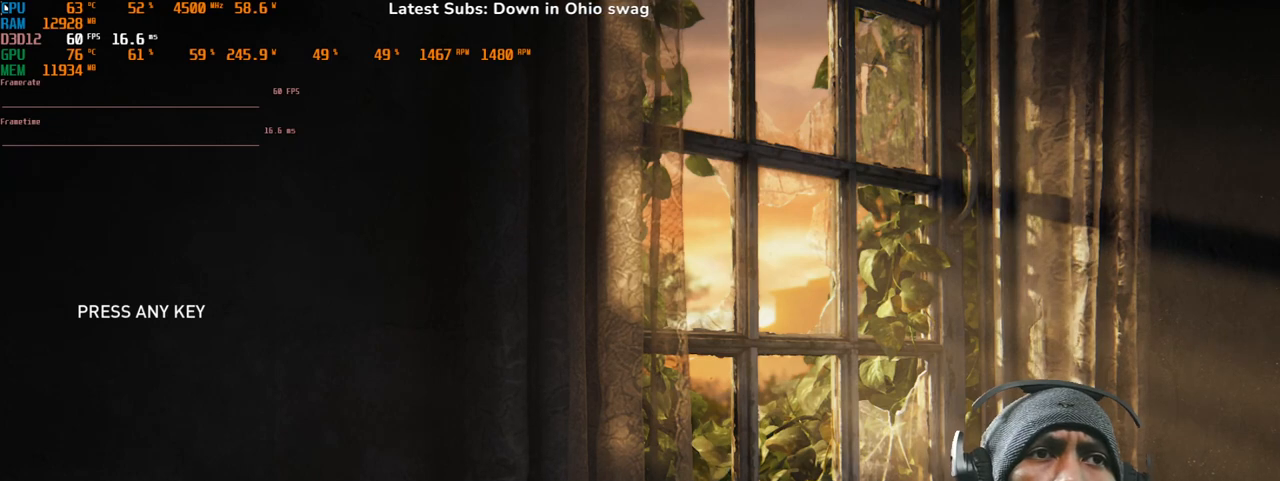
{"keys": [], "mouse": ["left"], "events": []}
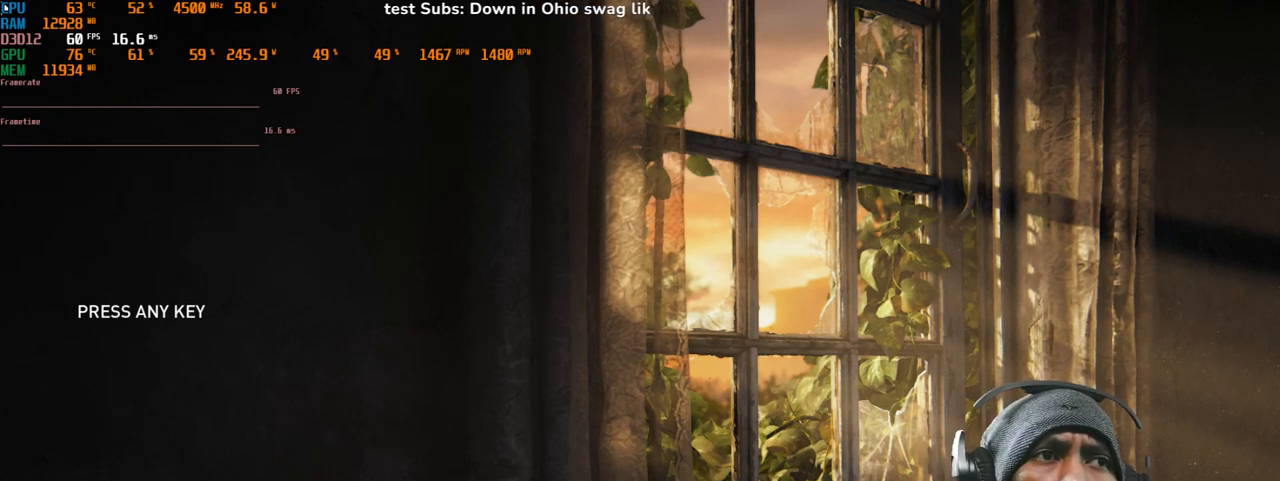
{"keys": [], "mouse": ["left"], "events": []}
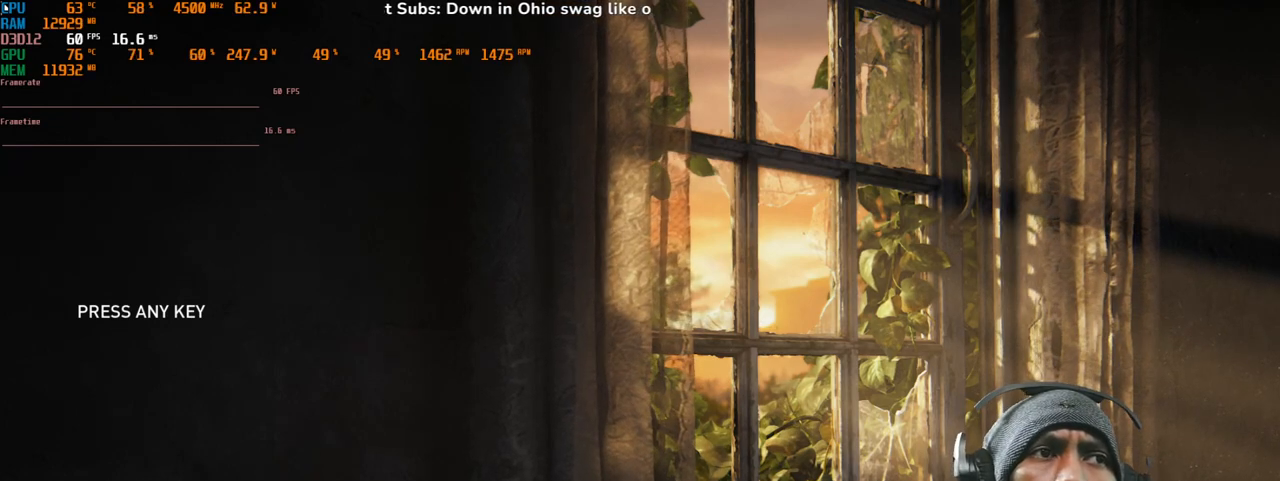
{"keys": [], "mouse": ["left"], "events": []}
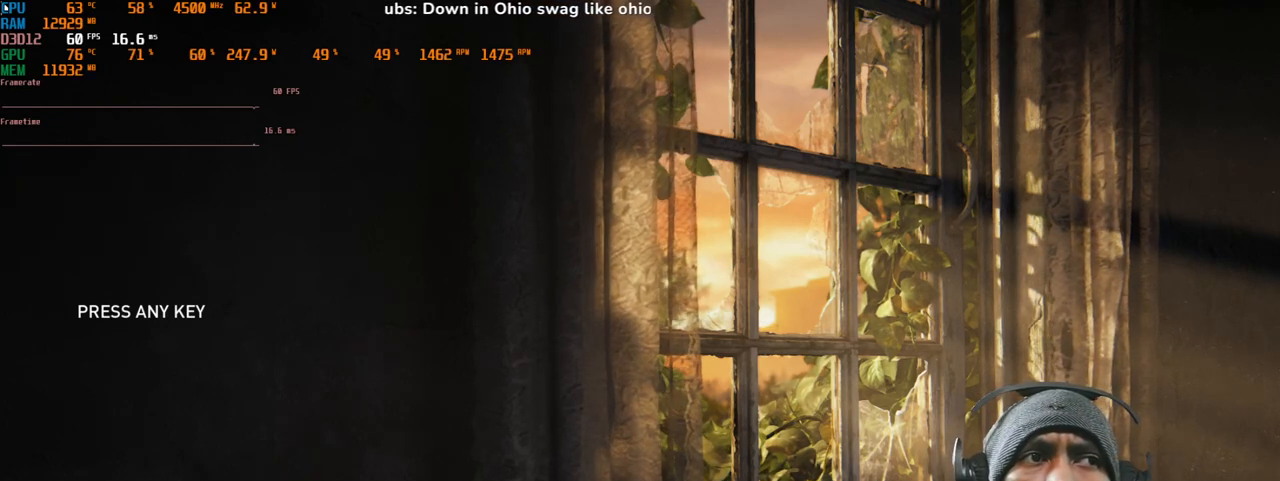
{"keys": [], "mouse": [], "events": [[233, "mouse_left", "up"]]}
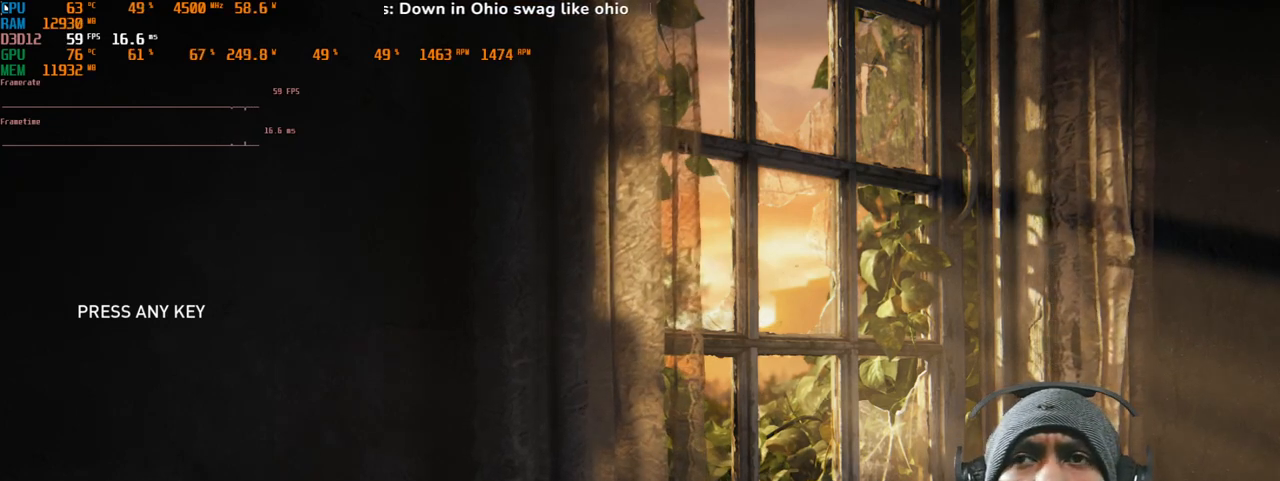
{"keys": [], "mouse": [], "events": []}
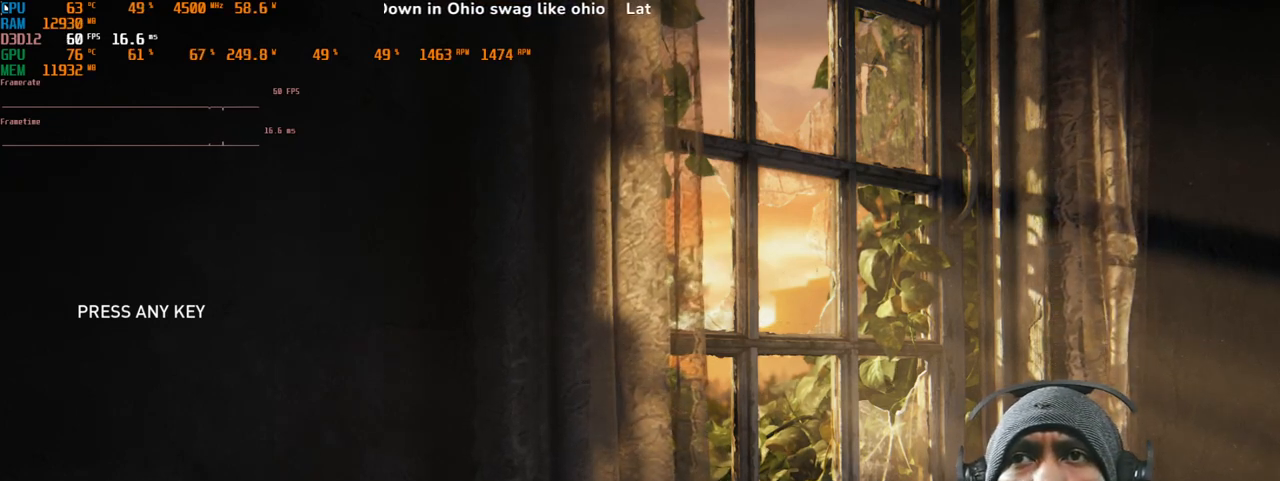
{"keys": [], "mouse": [], "events": [[350, "mouse_left", "down"], [483, "mouse_left", "up"]]}
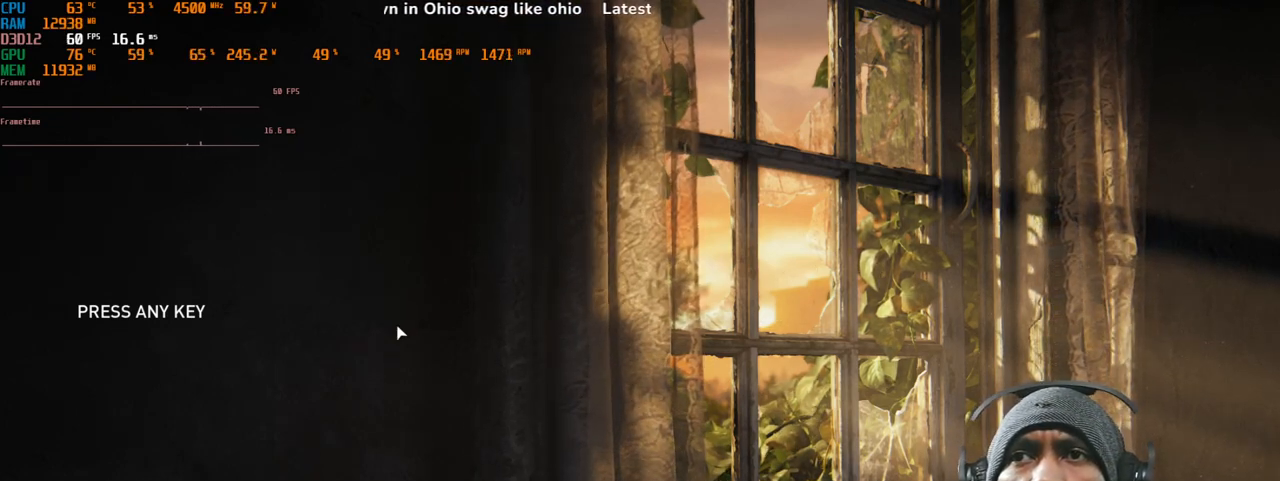
{"keys": [], "mouse": [], "events": []}
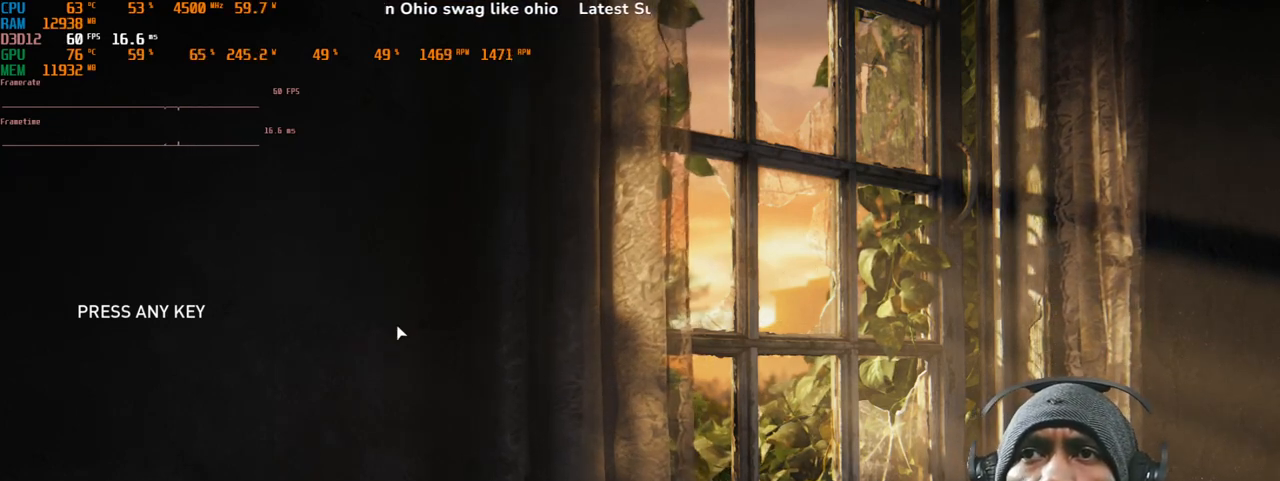
{"keys": [], "mouse": [], "events": []}
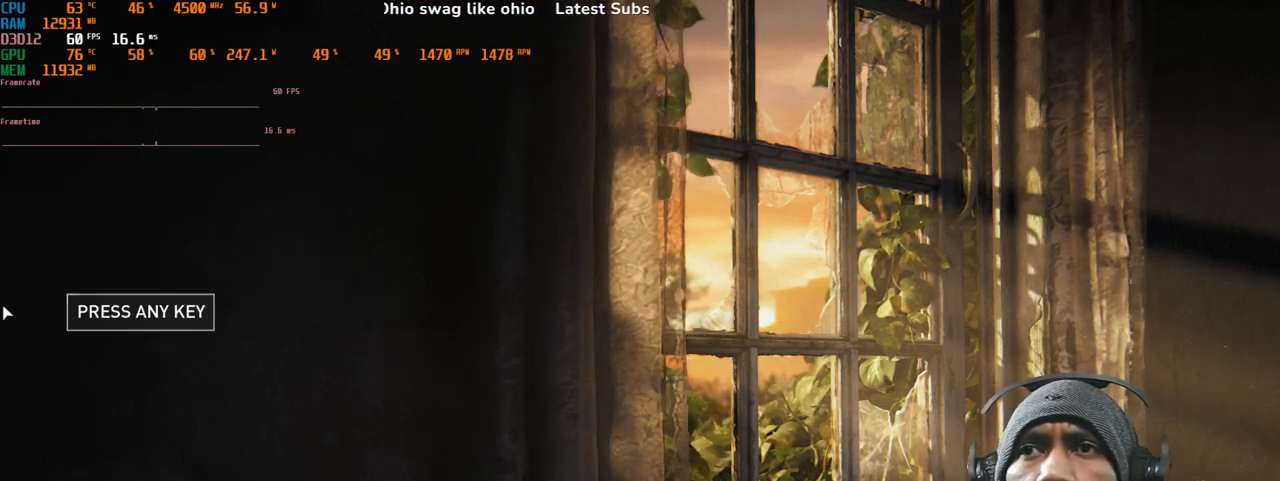
{"keys": [], "mouse": [], "events": []}
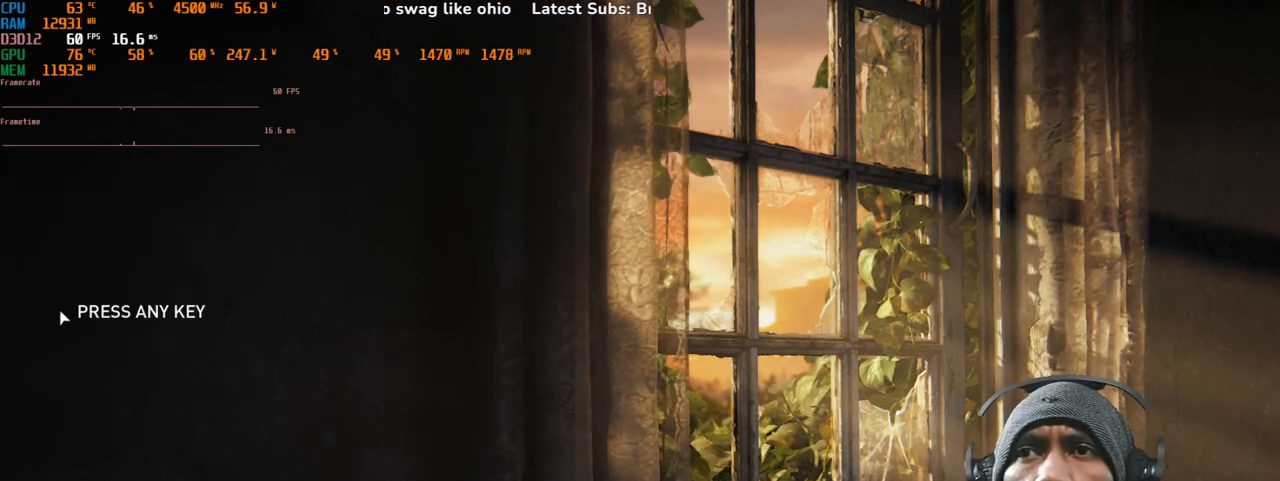
{"keys": [], "mouse": [], "events": [[217, "mouse_left", "down"], [333, "mouse_left", "up"]]}